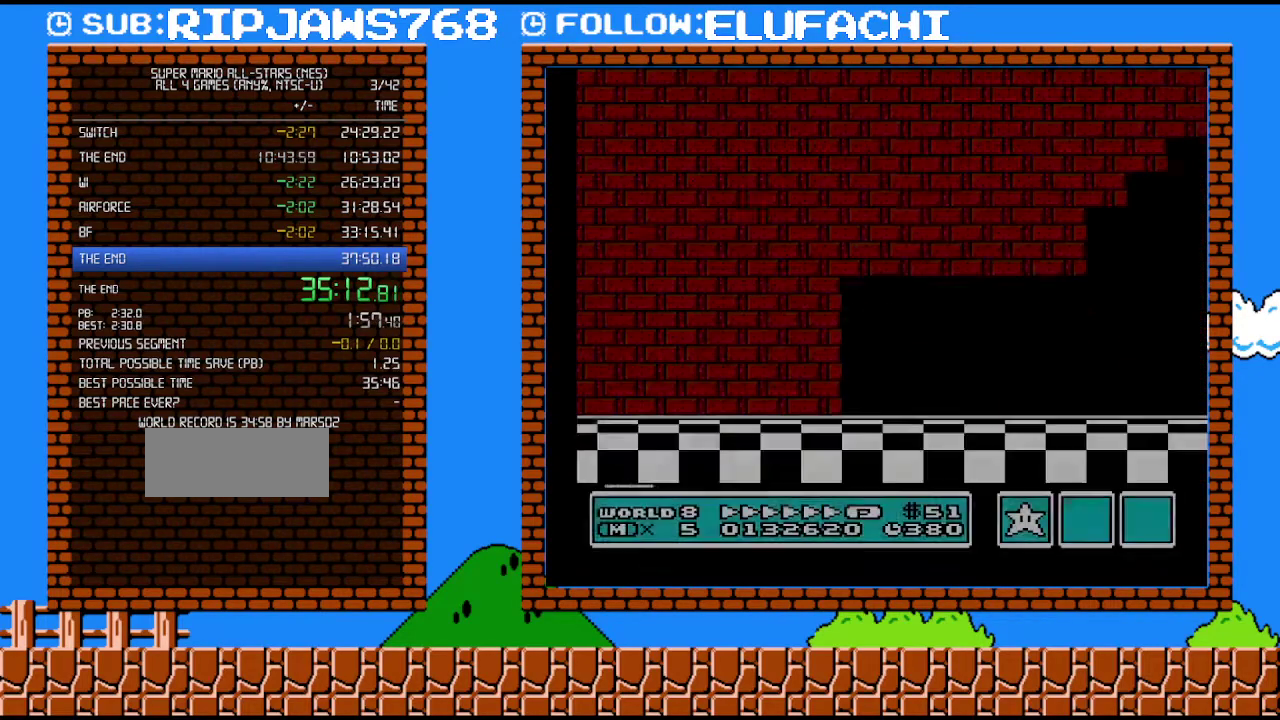
Gameplay with a controller (Nintendo layout); each line is a JSON object with the inputs held at the frame after it. "events" lists button and stick changes between this image and that frame as [ms after this image, input, new state], when the widget could be followed in between. Not read: L3 R3.
{"buttons": ["B", "DPAD_RIGHT"], "events": [[417, "A", "down"], [467, "DPAD_LEFT", "up"], [500, "A", "up"], [500, "DPAD_RIGHT", "down"]]}
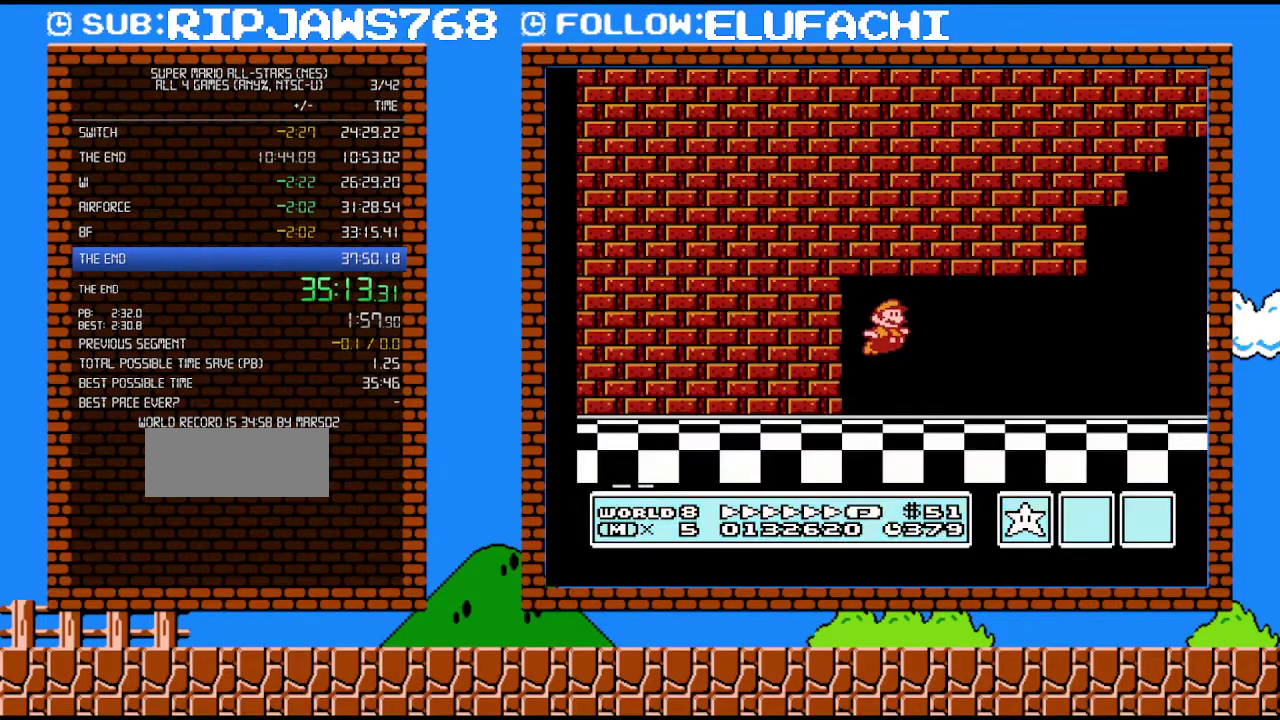
{"buttons": ["B", "DPAD_RIGHT"], "events": []}
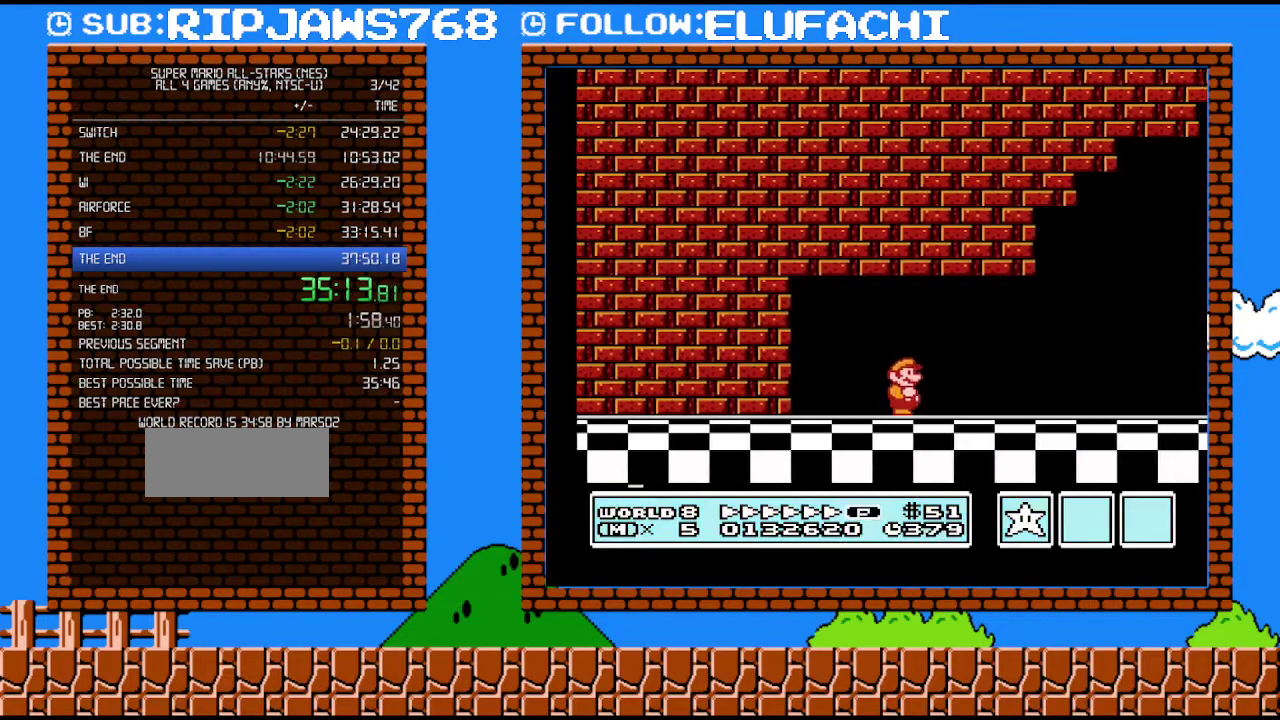
{"buttons": ["A", "B", "DPAD_RIGHT"], "events": [[467, "A", "down"]]}
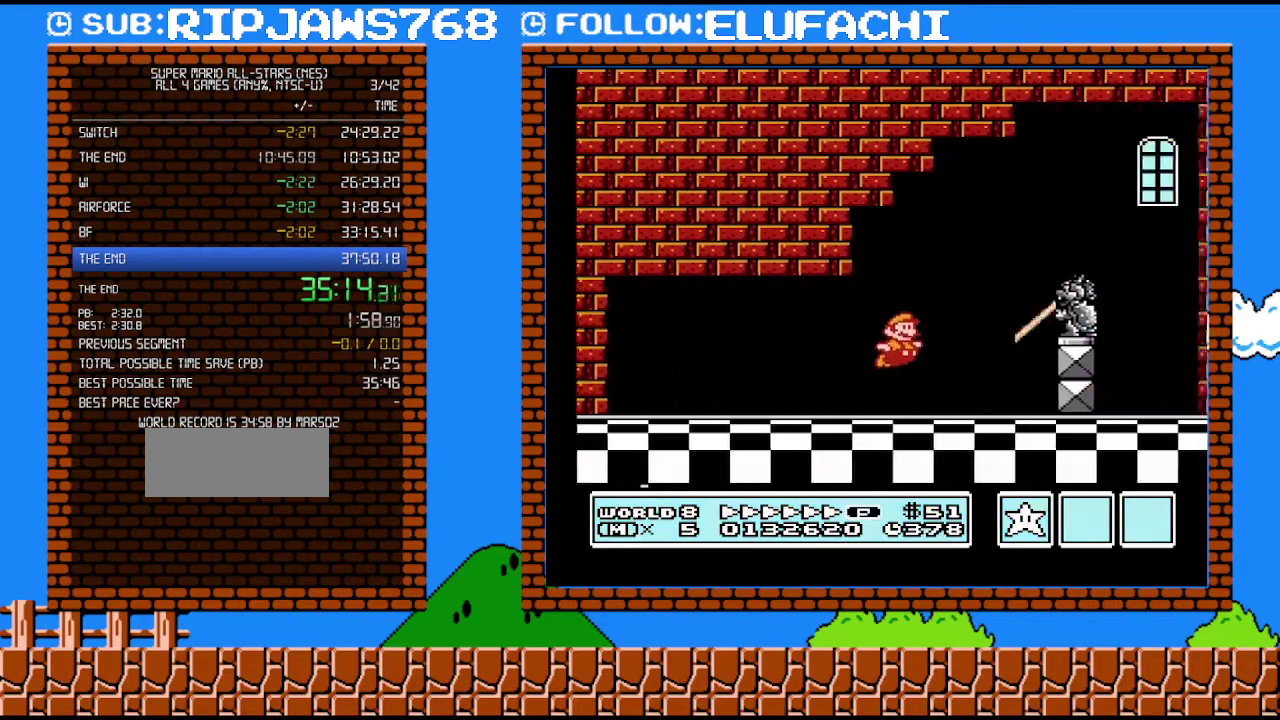
{"buttons": ["B", "DPAD_RIGHT"], "events": [[33, "DPAD_UP", "down"], [383, "DPAD_UP", "up"], [433, "A", "up"]]}
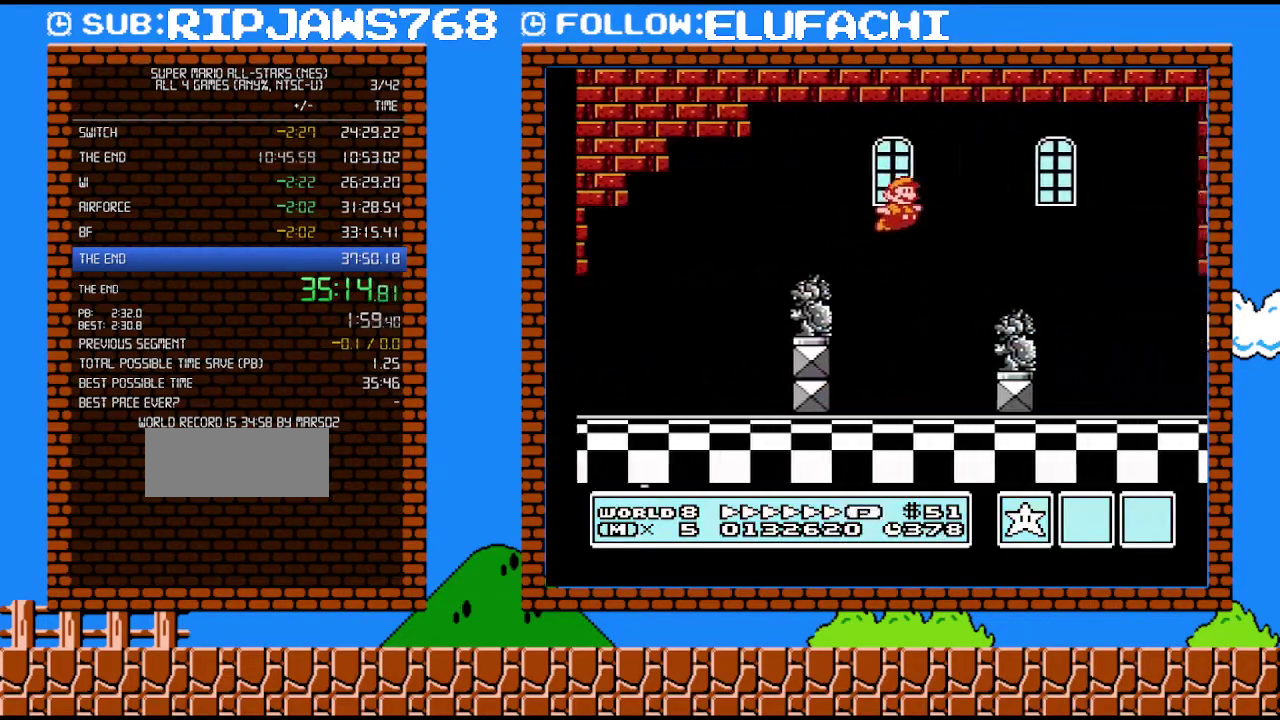
{"buttons": ["B", "DPAD_UP", "DPAD_RIGHT"], "events": [[350, "A", "down"], [467, "A", "up"], [500, "DPAD_UP", "down"]]}
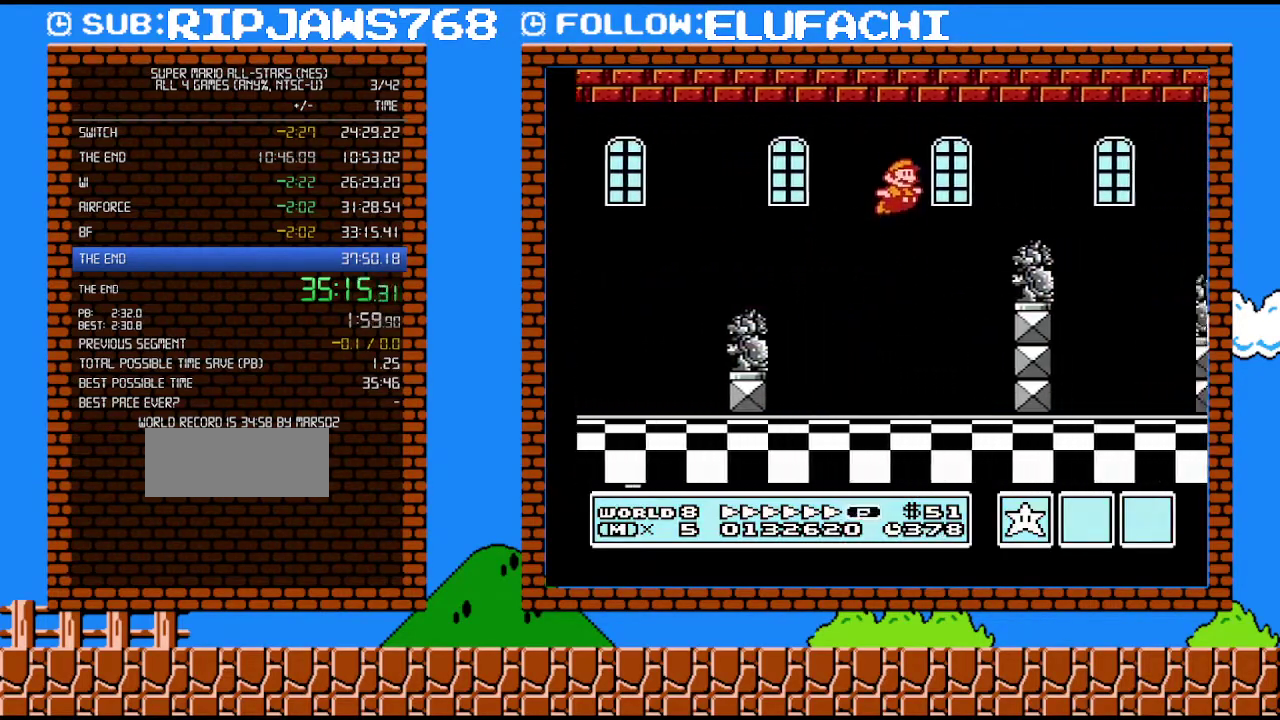
{"buttons": ["DPAD_RIGHT"]}
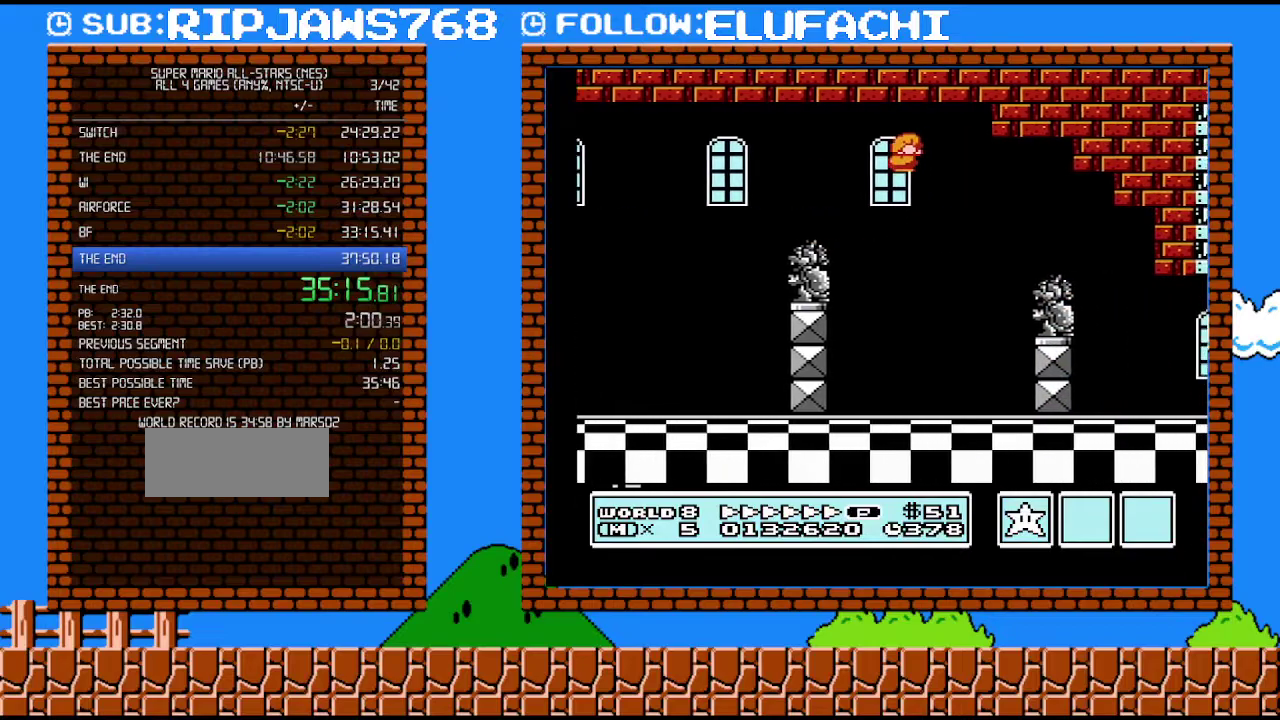
{"buttons": ["B", "DPAD_UP", "DPAD_RIGHT"], "events": [[33, "B", "down"], [467, "DPAD_UP", "down"]]}
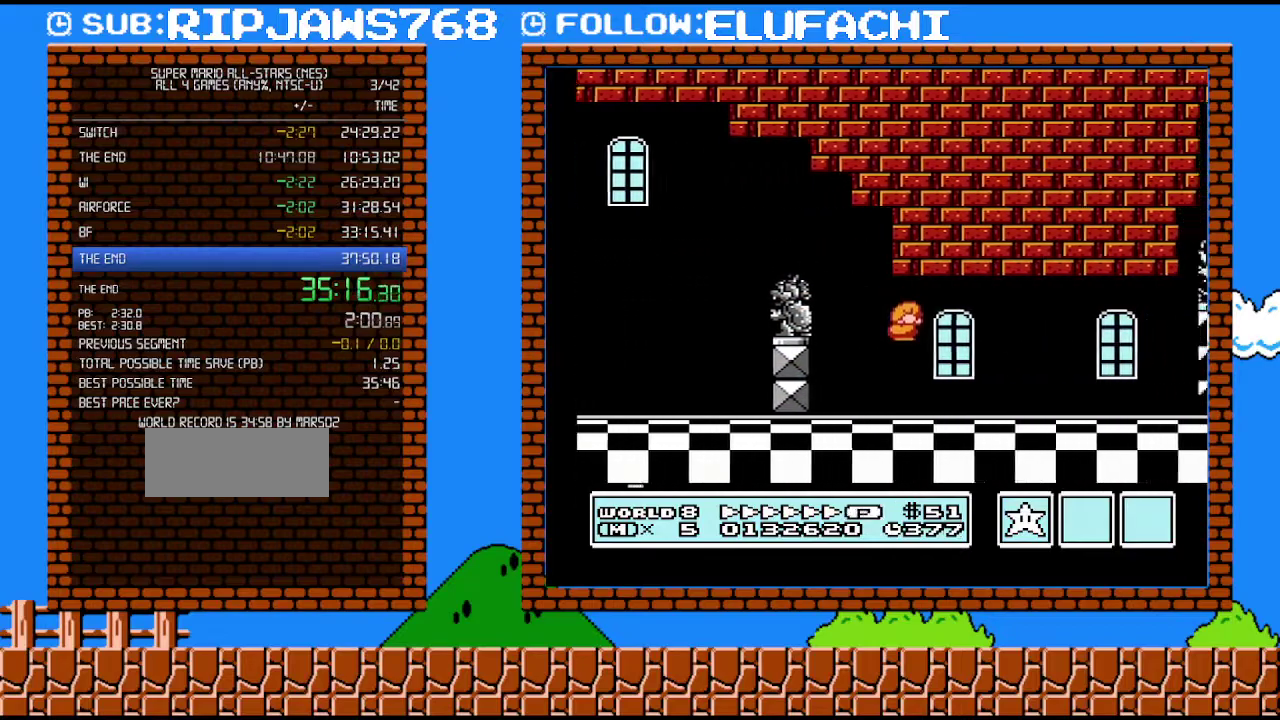
{"buttons": ["B", "DPAD_RIGHT"], "events": [[167, "DPAD_UP", "up"]]}
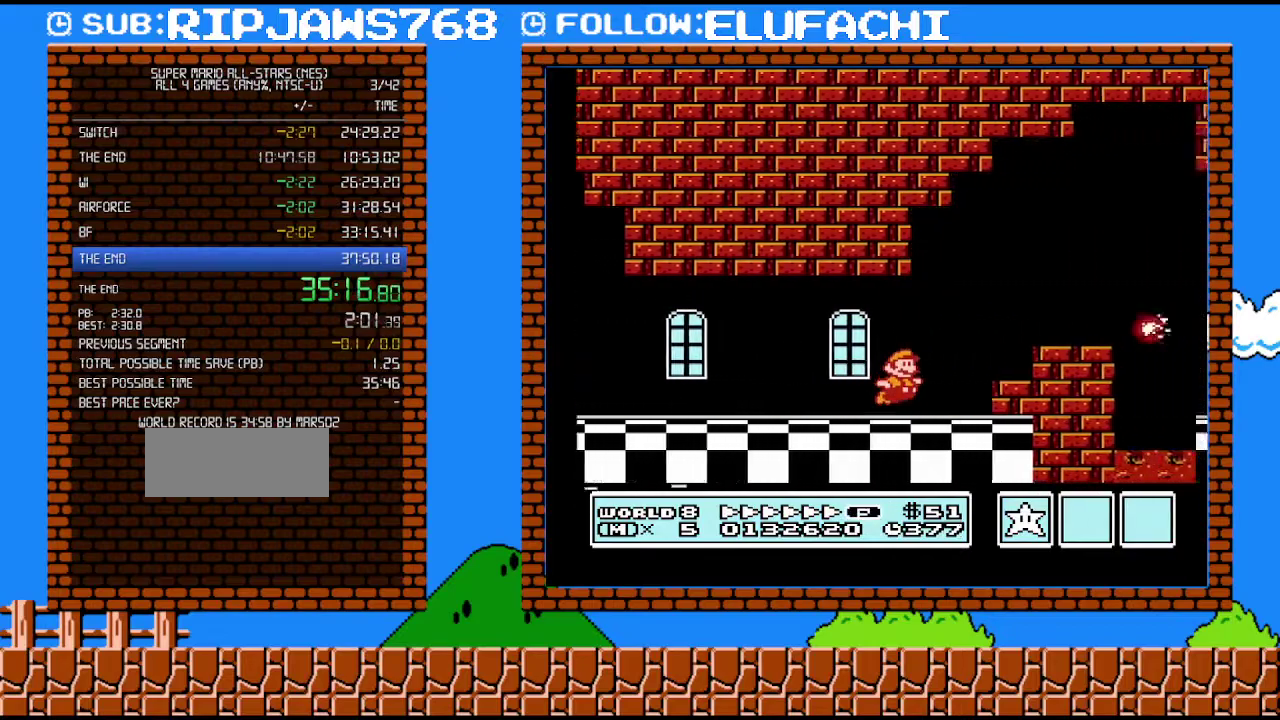
{"buttons": ["B", "DPAD_UP", "DPAD_RIGHT"], "events": [[33, "A", "down"], [67, "DPAD_UP", "down"], [200, "DPAD_UP", "up"], [417, "A", "up"], [500, "DPAD_UP", "down"]]}
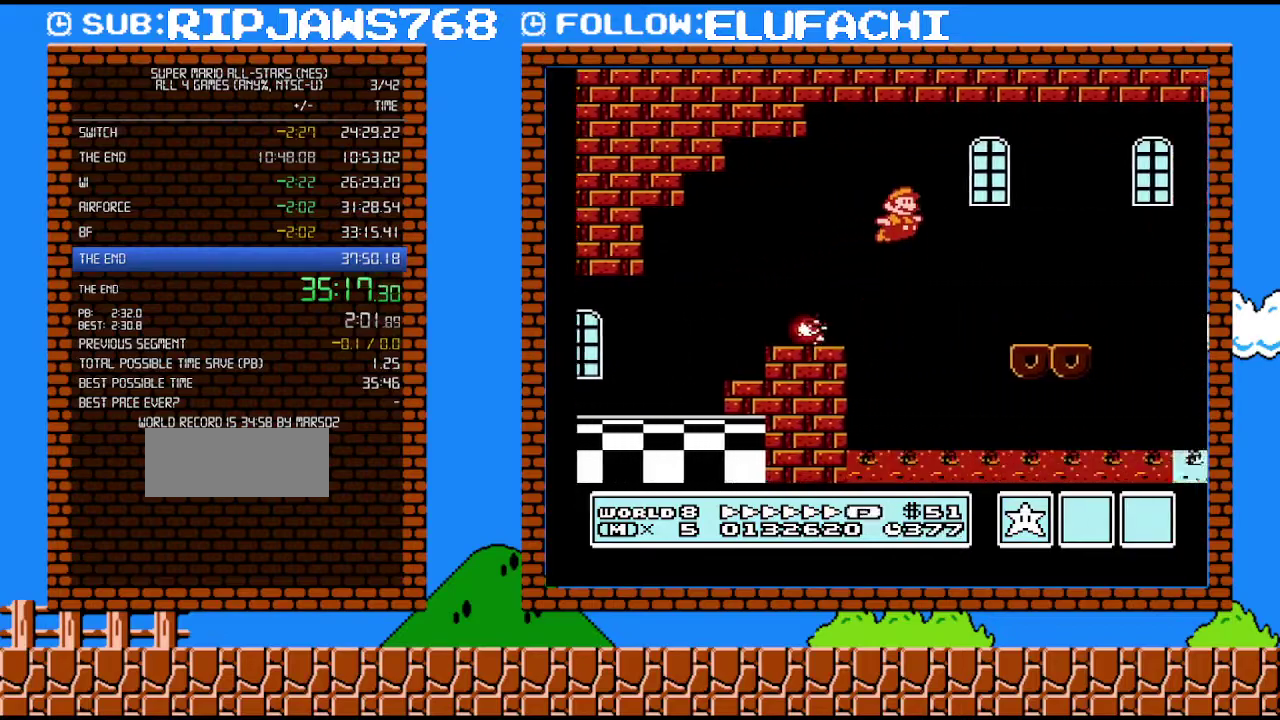
{"buttons": ["A", "B", "DPAD_RIGHT"], "events": [[283, "DPAD_UP", "up"], [350, "DPAD_DOWN", "down"], [383, "DPAD_RIGHT", "up"], [433, "A", "down"], [467, "DPAD_RIGHT", "down"], [500, "DPAD_DOWN", "up"]]}
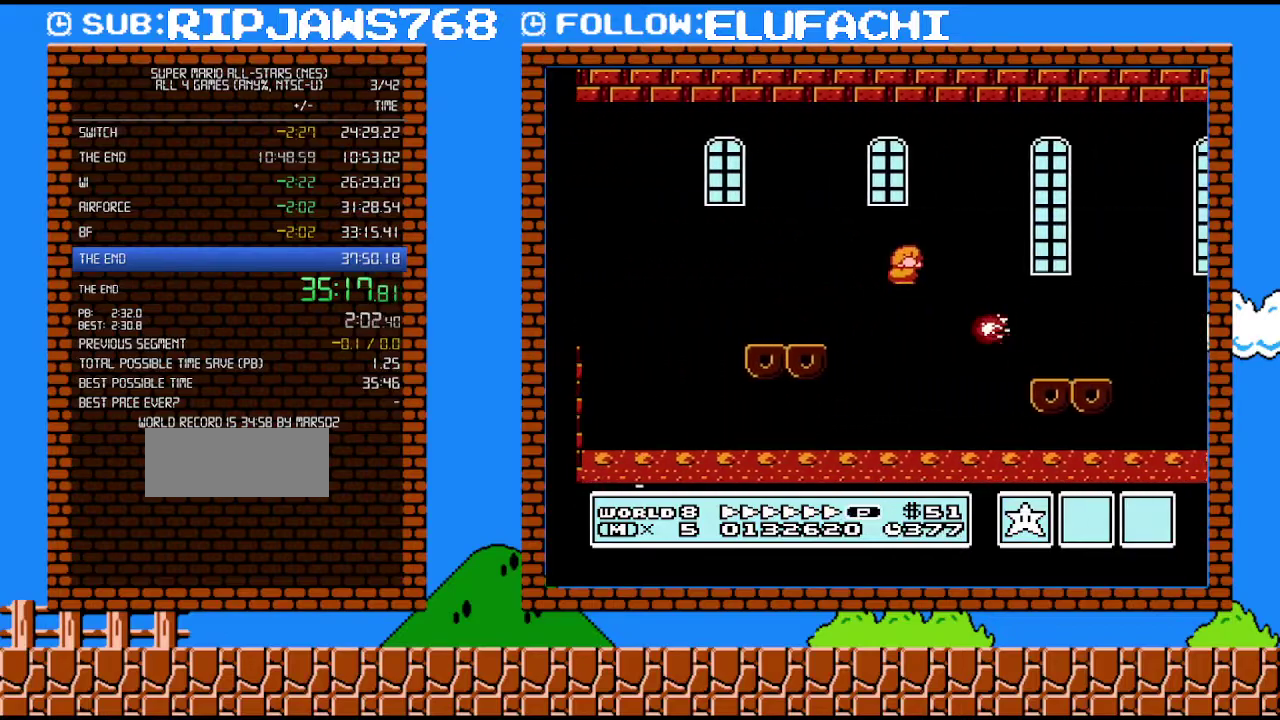
{"buttons": ["B", "DPAD_DOWN"], "events": [[383, "A", "up"], [483, "DPAD_DOWN", "down"], [483, "DPAD_RIGHT", "up"]]}
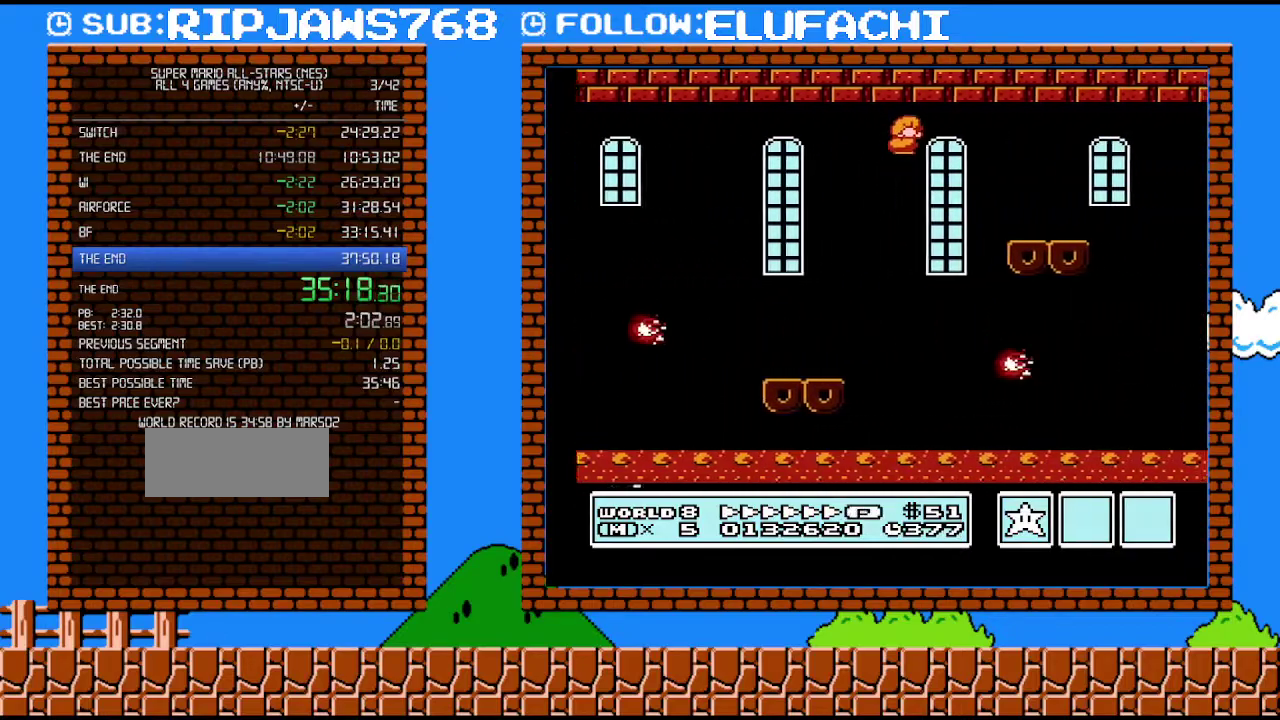
{"buttons": ["B"], "events": [[350, "A", "down"], [417, "A", "up"], [500, "DPAD_DOWN", "up"]]}
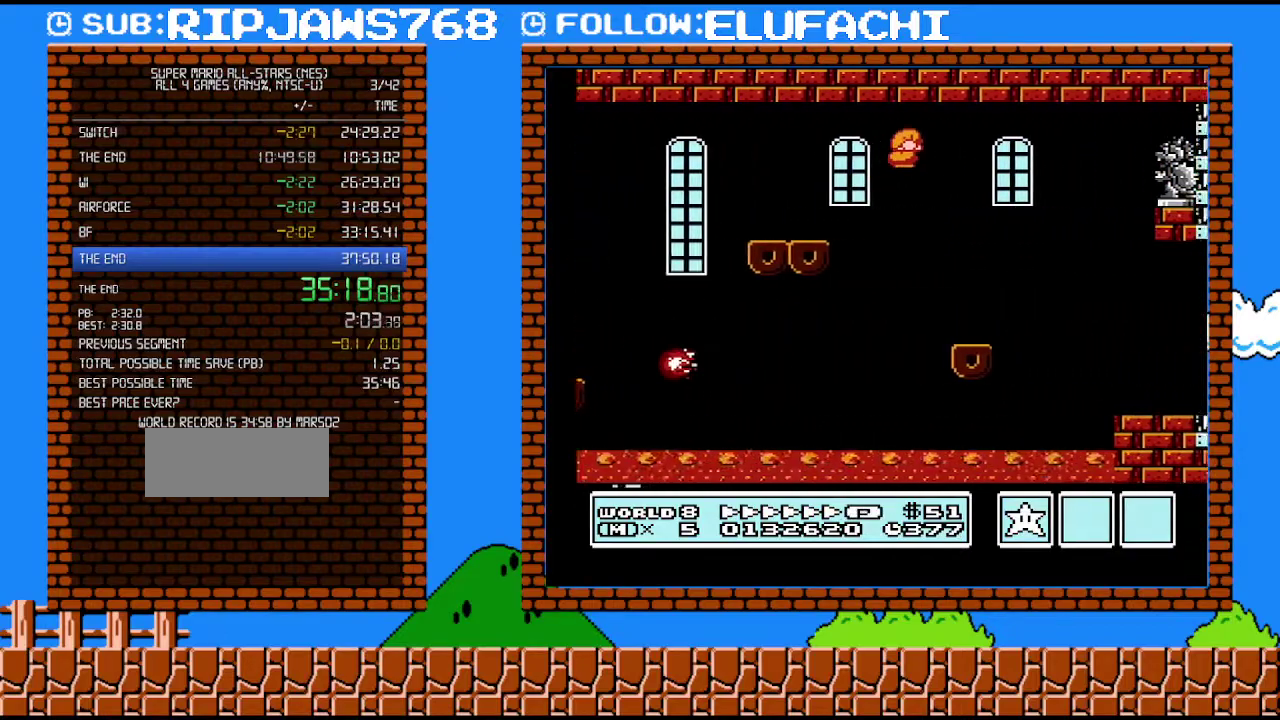
{"buttons": ["B", "DPAD_RIGHT"], "events": [[250, "DPAD_LEFT", "down"], [350, "DPAD_LEFT", "up"], [450, "DPAD_RIGHT", "down"]]}
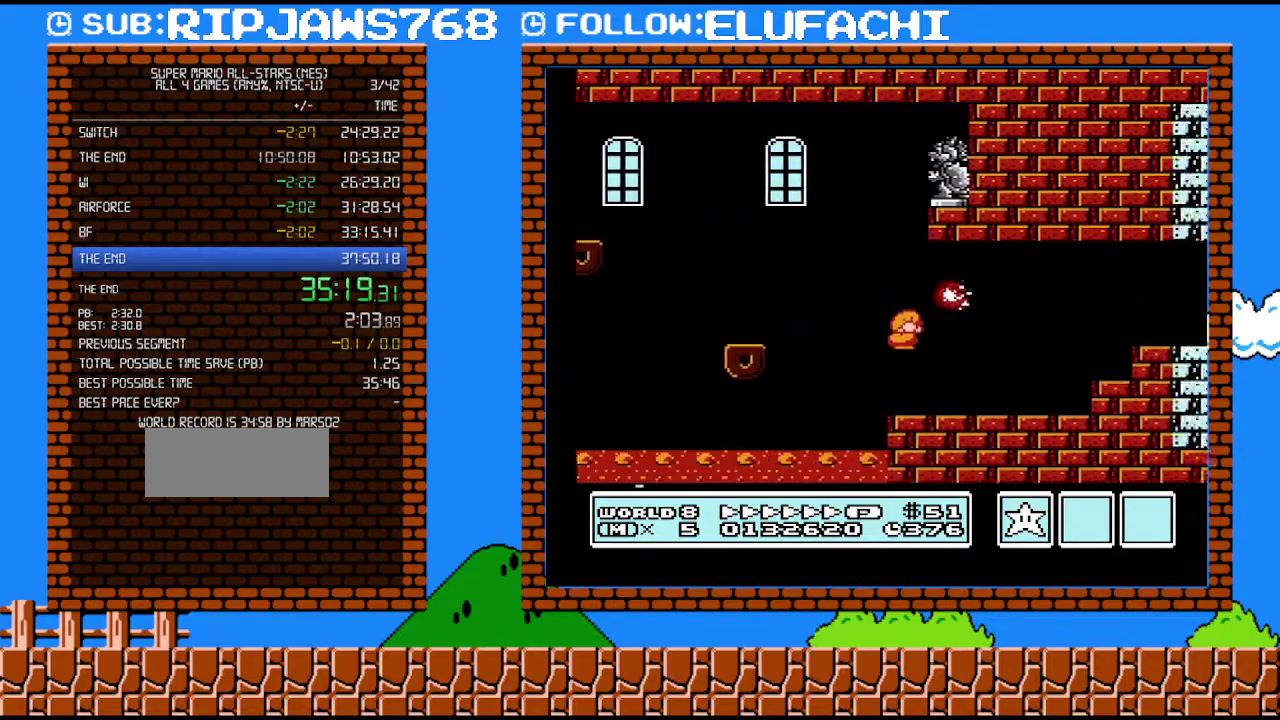
{"buttons": ["B", "DPAD_RIGHT"], "events": [[250, "A", "down"], [350, "A", "up"]]}
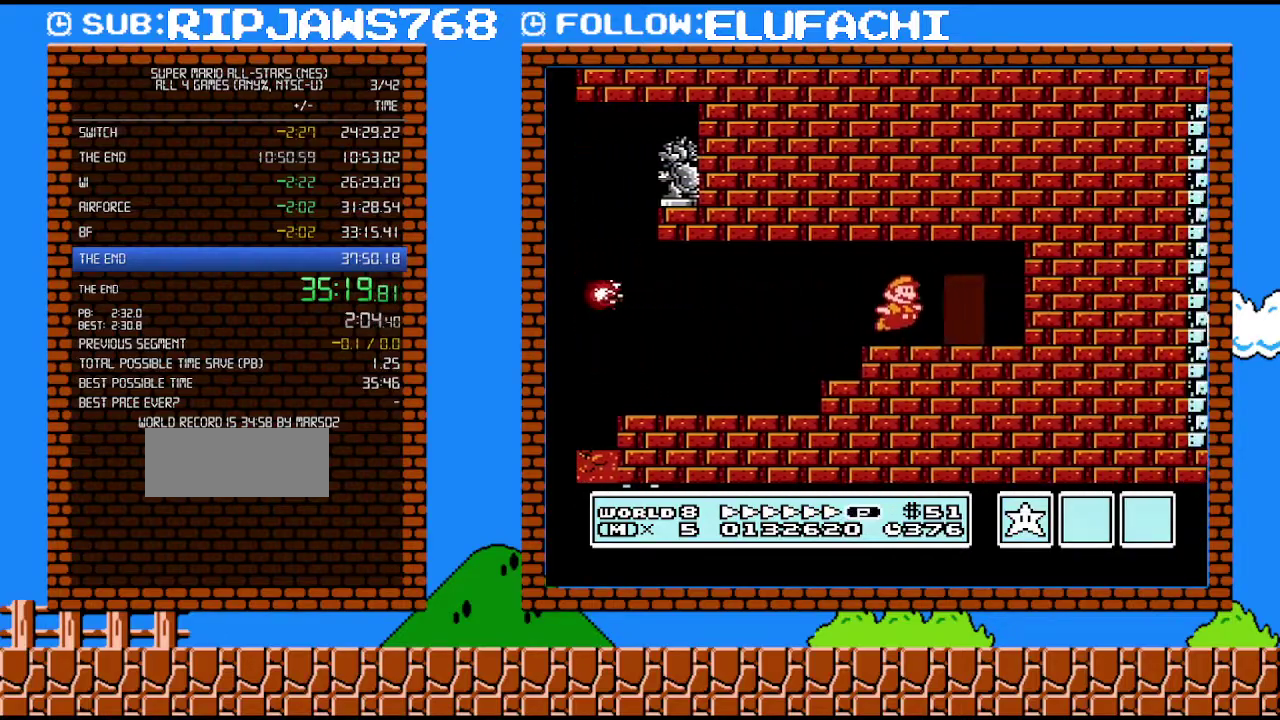
{"buttons": ["B"], "events": [[133, "DPAD_RIGHT", "up"], [233, "DPAD_UP", "down"], [350, "DPAD_UP", "up"]]}
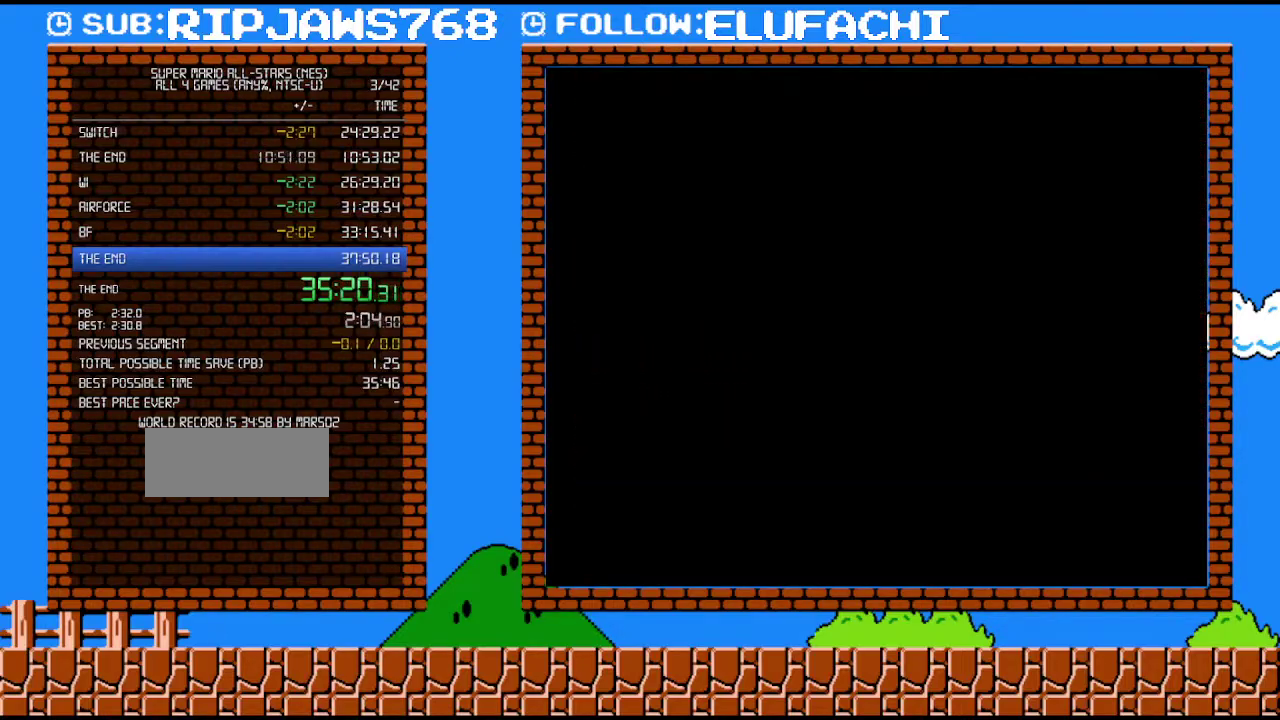
{"buttons": ["B", "DPAD_RIGHT"], "events": [[500, "DPAD_RIGHT", "down"]]}
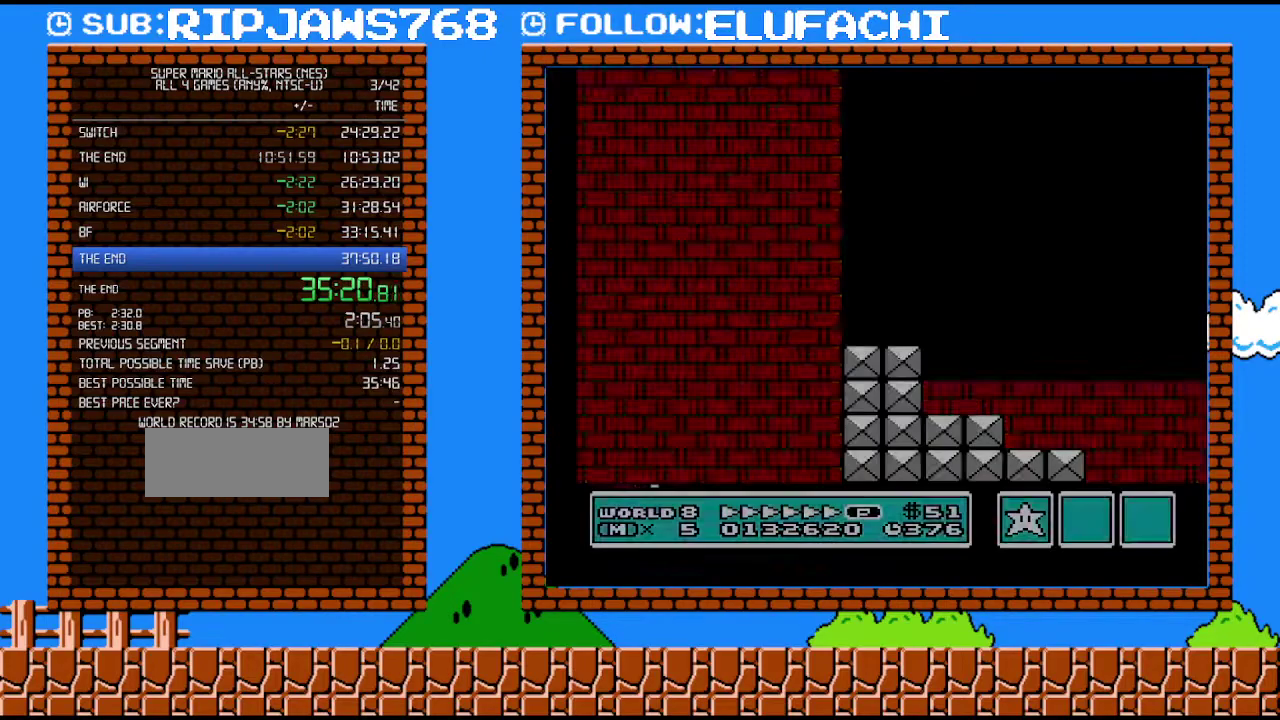
{"buttons": ["A", "B", "DPAD_RIGHT"], "events": [[500, "A", "down"]]}
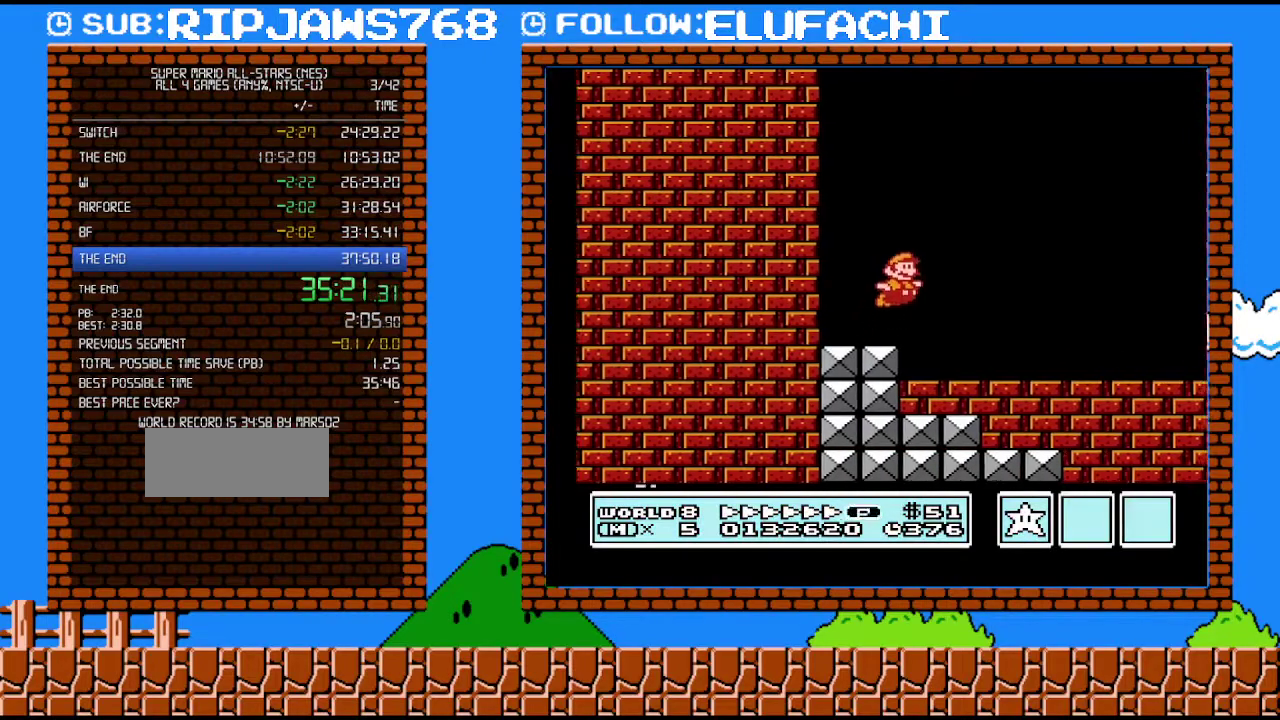
{"buttons": ["B", "DPAD_RIGHT"], "events": [[100, "A", "up"]]}
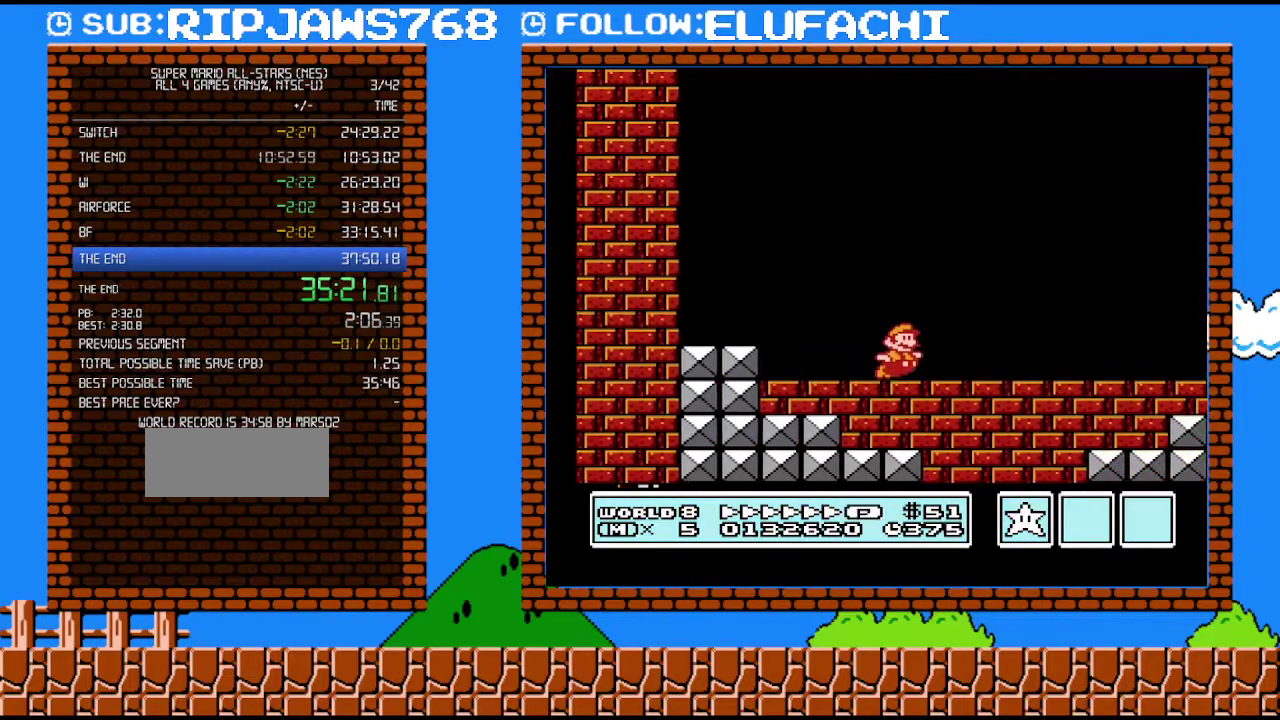
{"buttons": ["B"], "events": [[350, "DPAD_RIGHT", "up"]]}
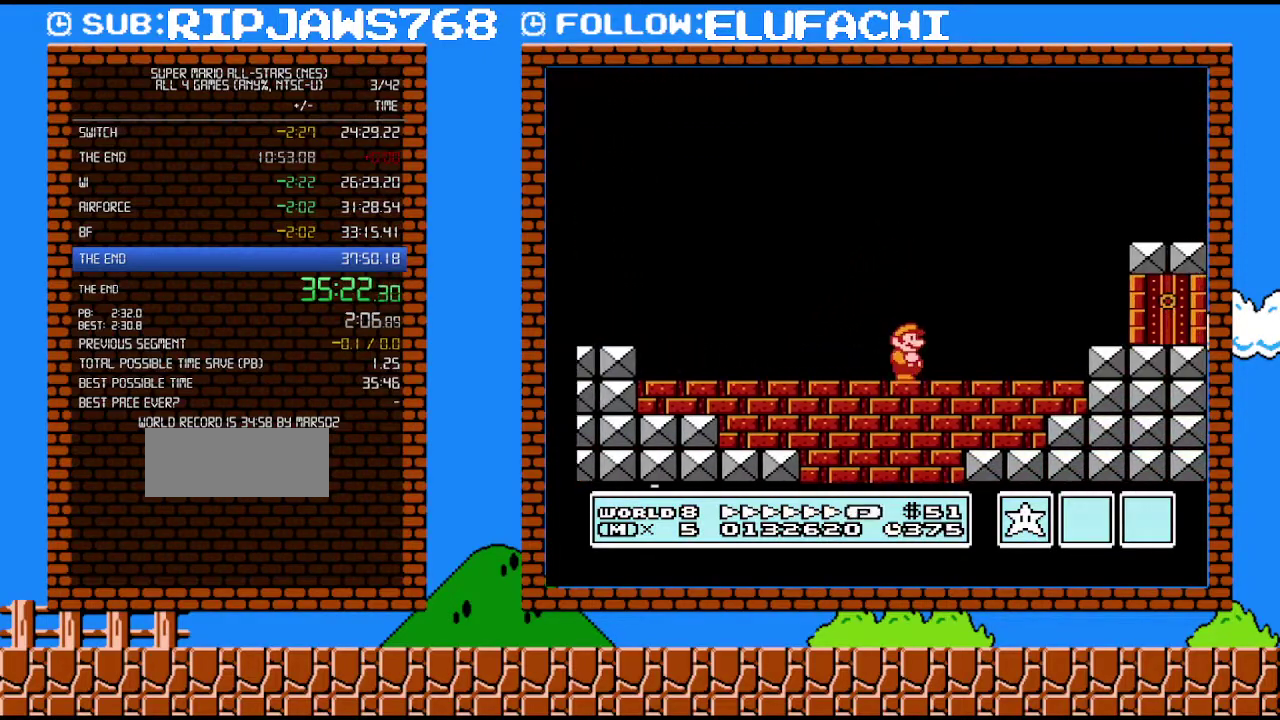
{"buttons": ["B", "DPAD_RIGHT"], "events": [[167, "DPAD_RIGHT", "down"]]}
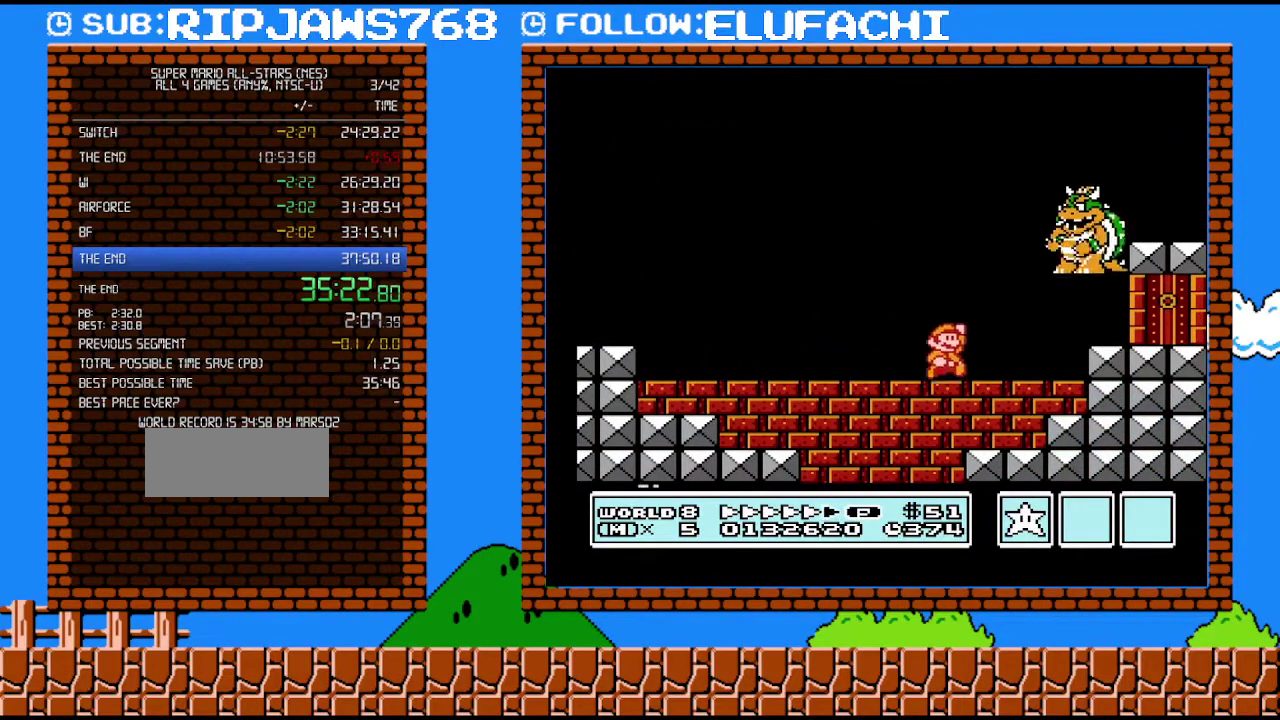
{"buttons": ["B", "DPAD_RIGHT"], "events": [[67, "A", "down"], [133, "B", "up"], [283, "B", "down"], [500, "A", "up"]]}
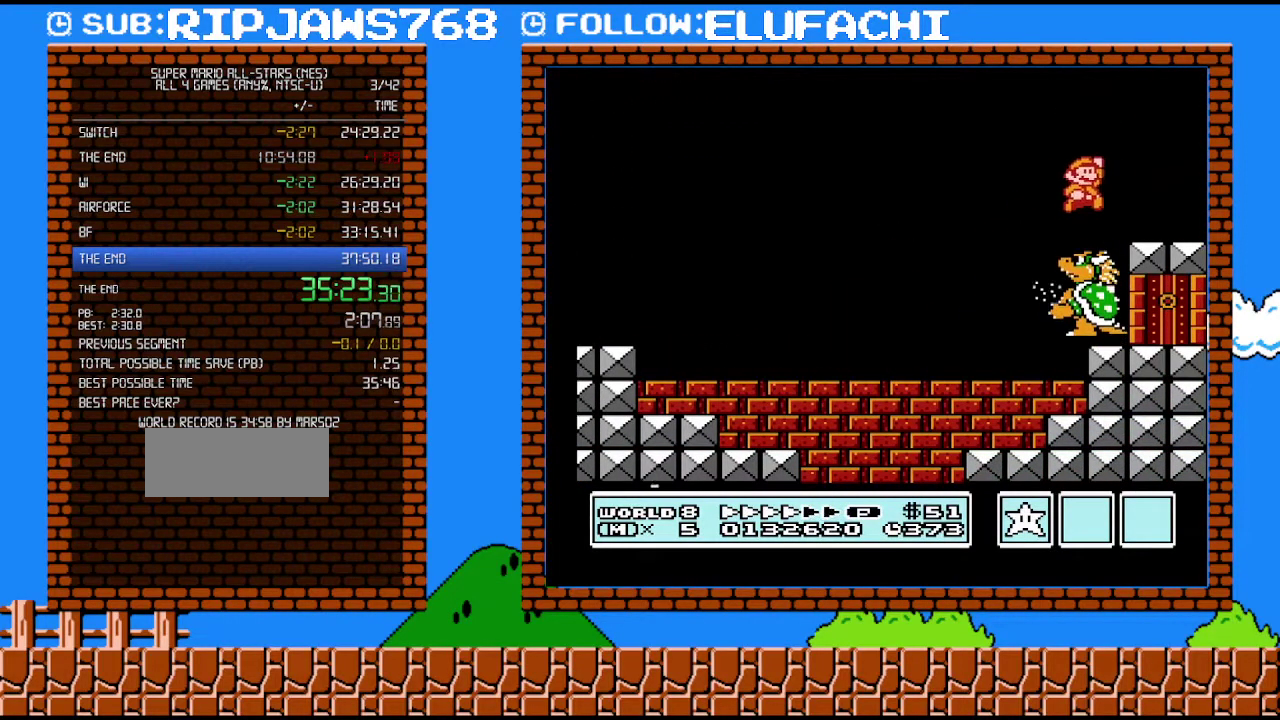
{"buttons": ["B", "DPAD_LEFT"], "events": [[67, "B", "up"], [100, "DPAD_RIGHT", "up"], [133, "B", "down"], [133, "DPAD_LEFT", "down"], [250, "B", "up"], [317, "B", "down"]]}
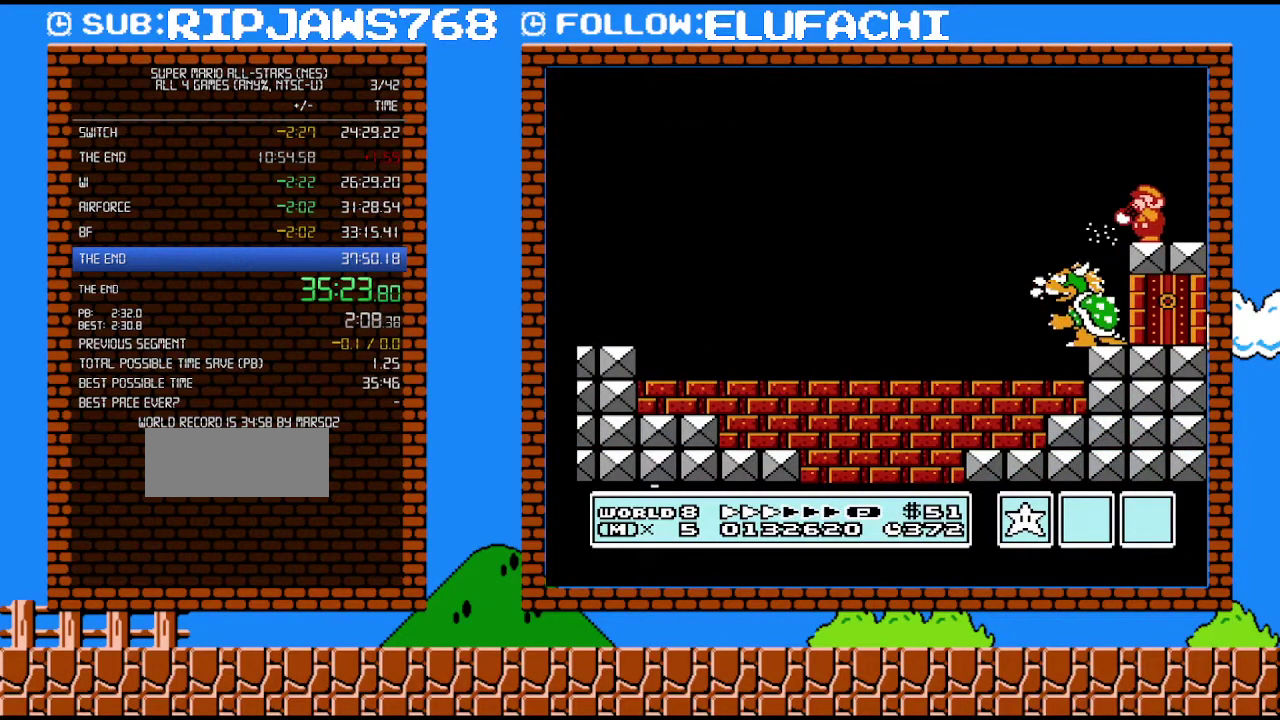
{"buttons": [], "events": [[67, "B", "up"], [67, "DPAD_LEFT", "up"], [133, "B", "down"], [283, "DPAD_LEFT", "down"], [383, "DPAD_LEFT", "up"], [483, "B", "up"]]}
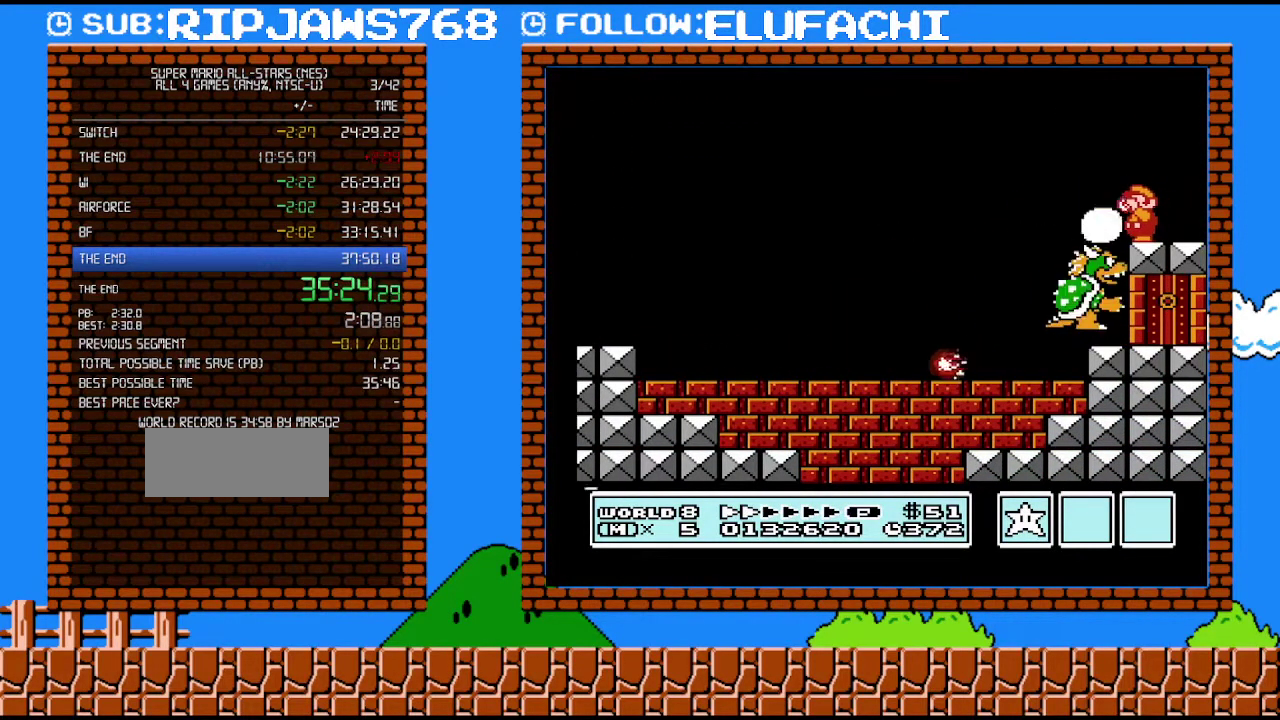
{"buttons": [], "events": [[33, "B", "down"], [167, "DPAD_LEFT", "down"], [217, "DPAD_LEFT", "up"], [283, "B", "up"], [350, "B", "down"], [383, "DPAD_LEFT", "down"], [433, "DPAD_LEFT", "up"], [500, "B", "up"]]}